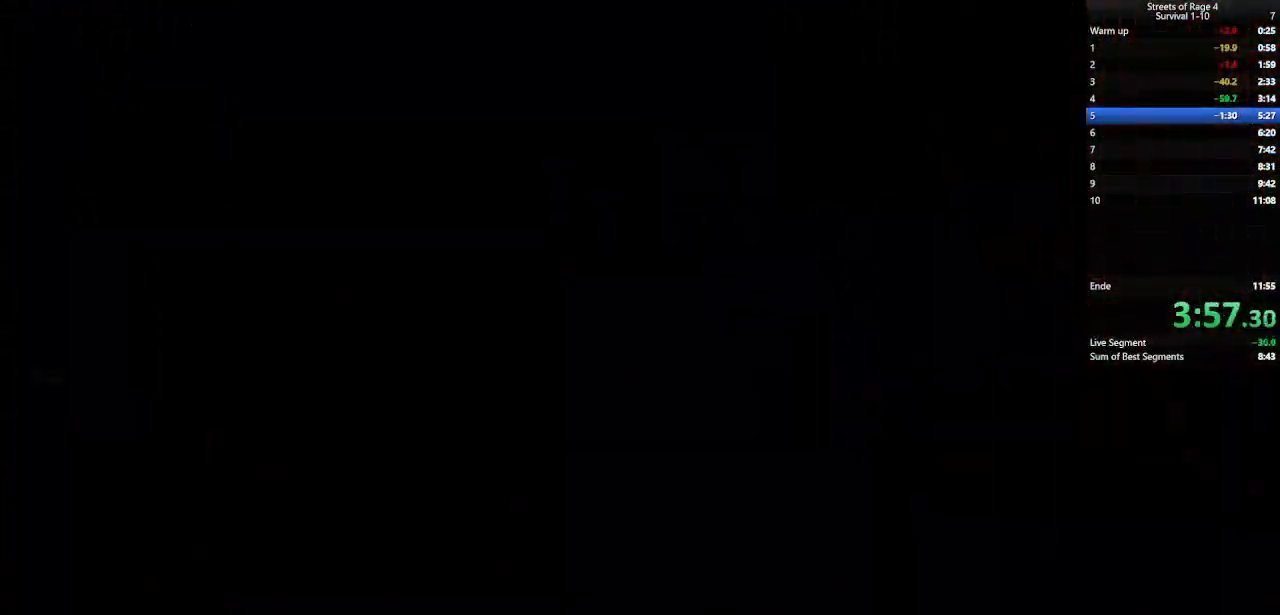
Gameplay with a controller (Xbox layout); each line is a JSON object with the inputs held at the frame after it. "events" lists button and stick changes between this image and that frame as [ms after this image, input, new state], when the widget could be followed in between. Not read: left_stick.
{"buttons": [], "right_stick": "center", "events": []}
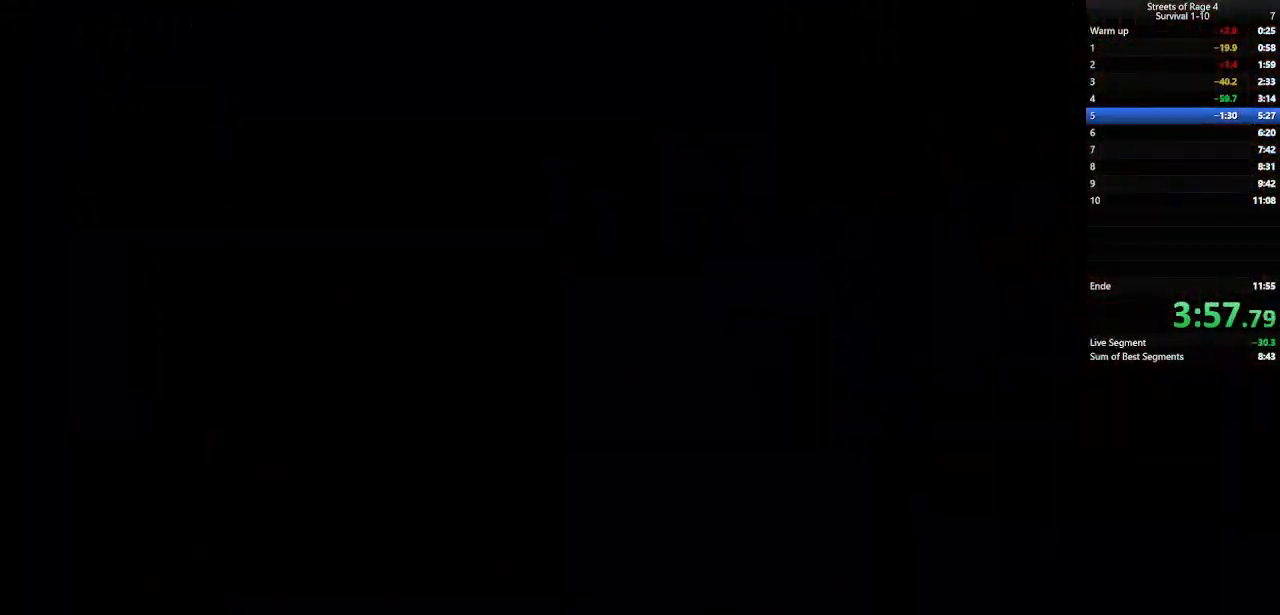
{"buttons": [], "right_stick": "center", "events": []}
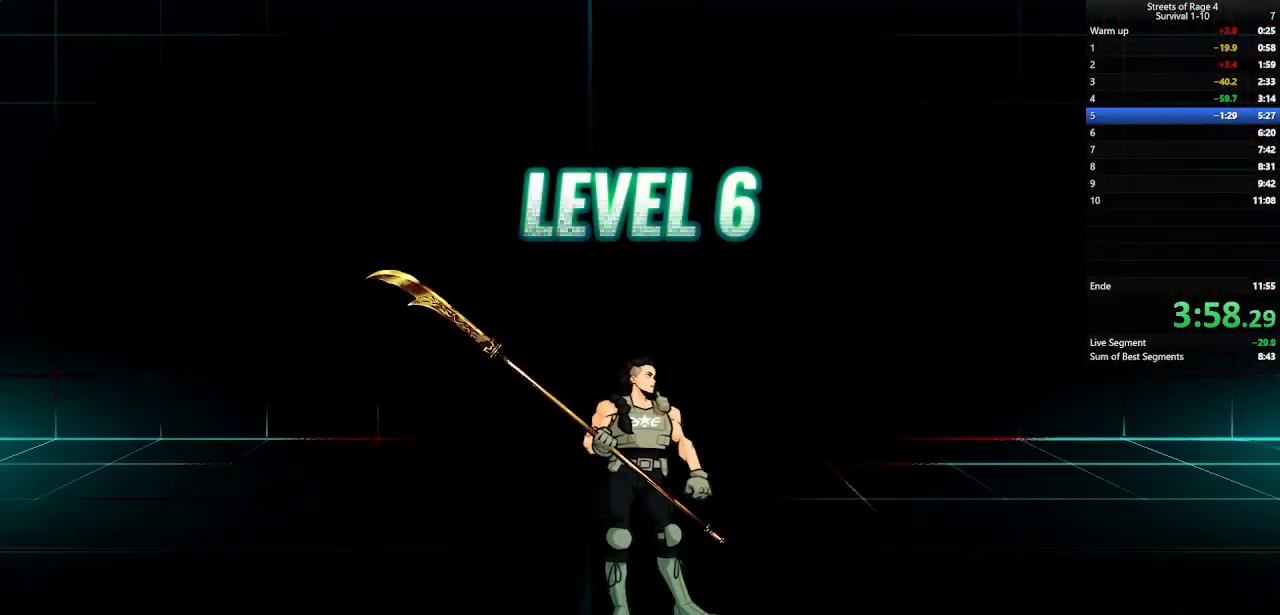
{"buttons": [], "right_stick": "center", "events": []}
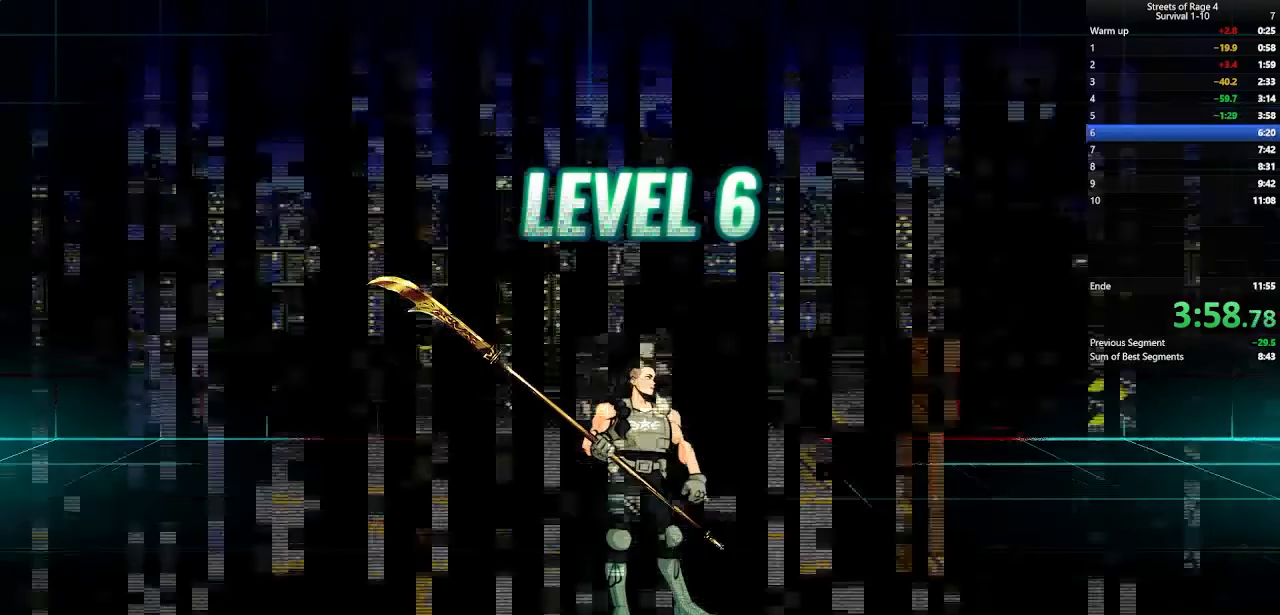
{"buttons": [], "right_stick": "center", "events": []}
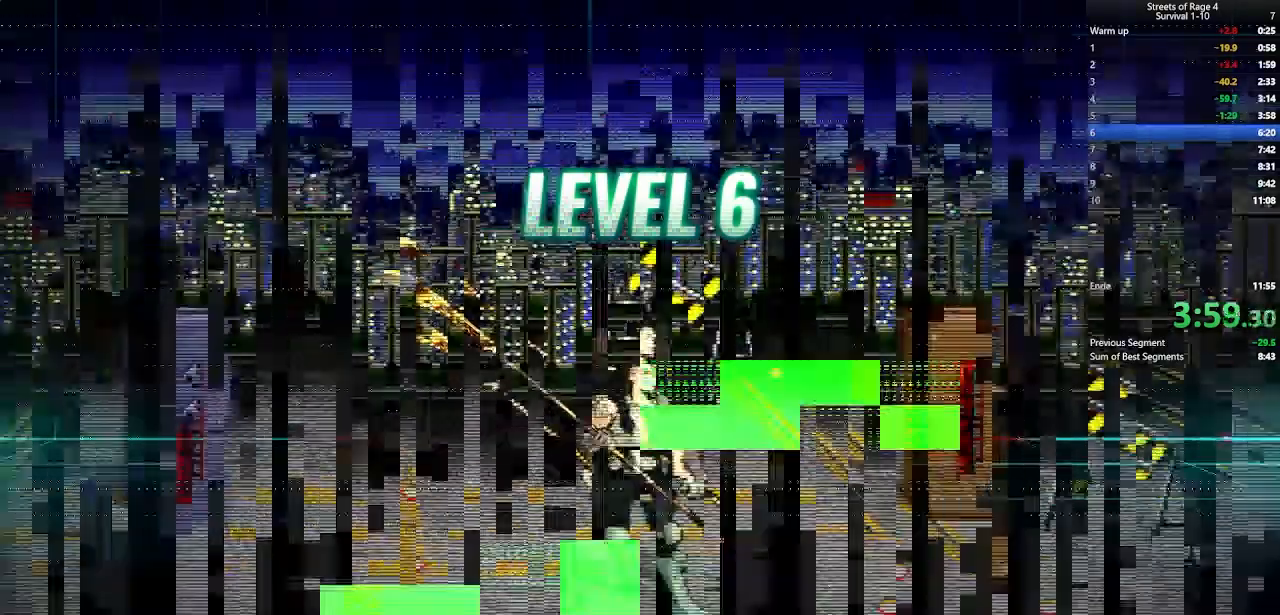
{"buttons": [], "right_stick": "center", "events": []}
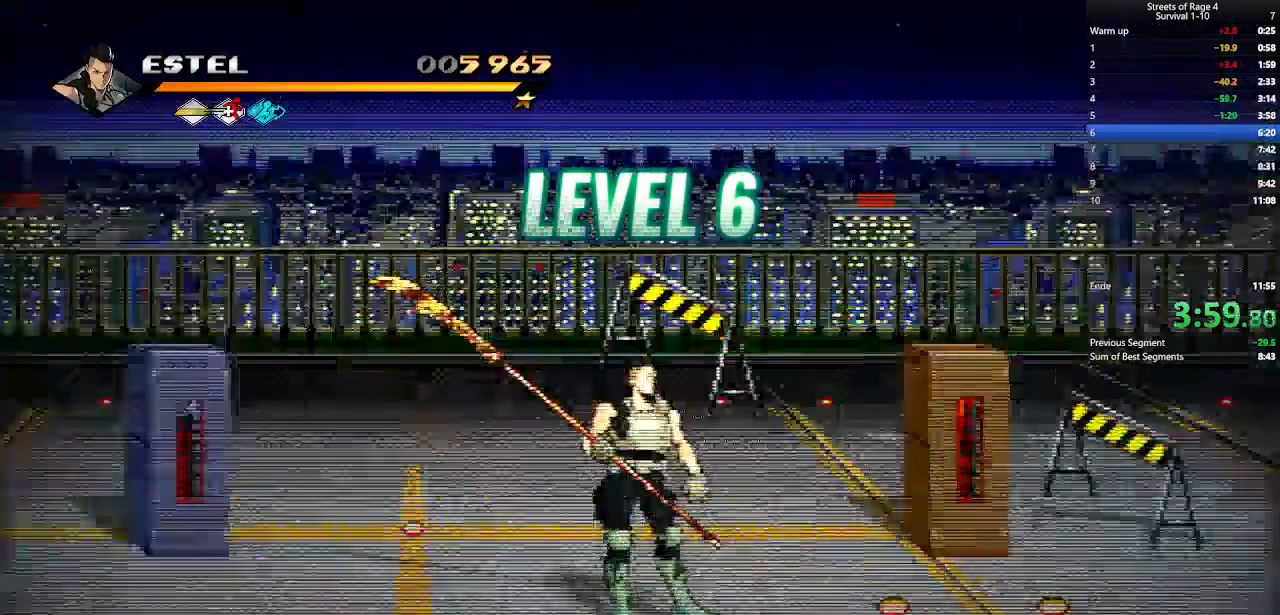
{"buttons": [], "right_stick": "center", "events": []}
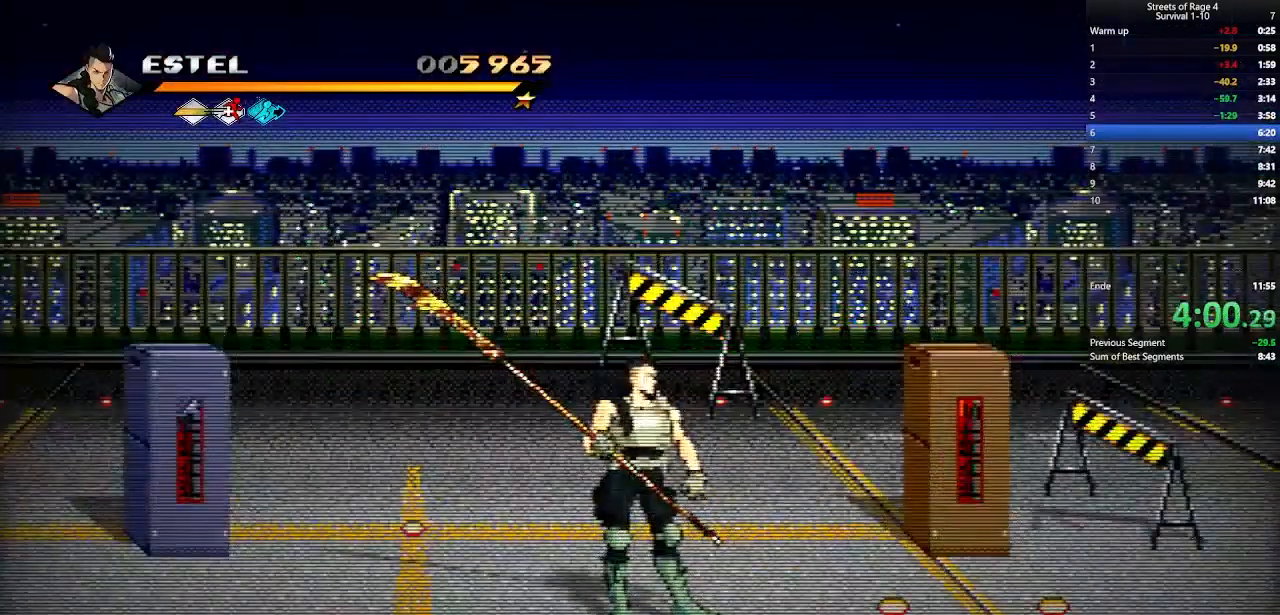
{"buttons": [], "right_stick": "center", "events": []}
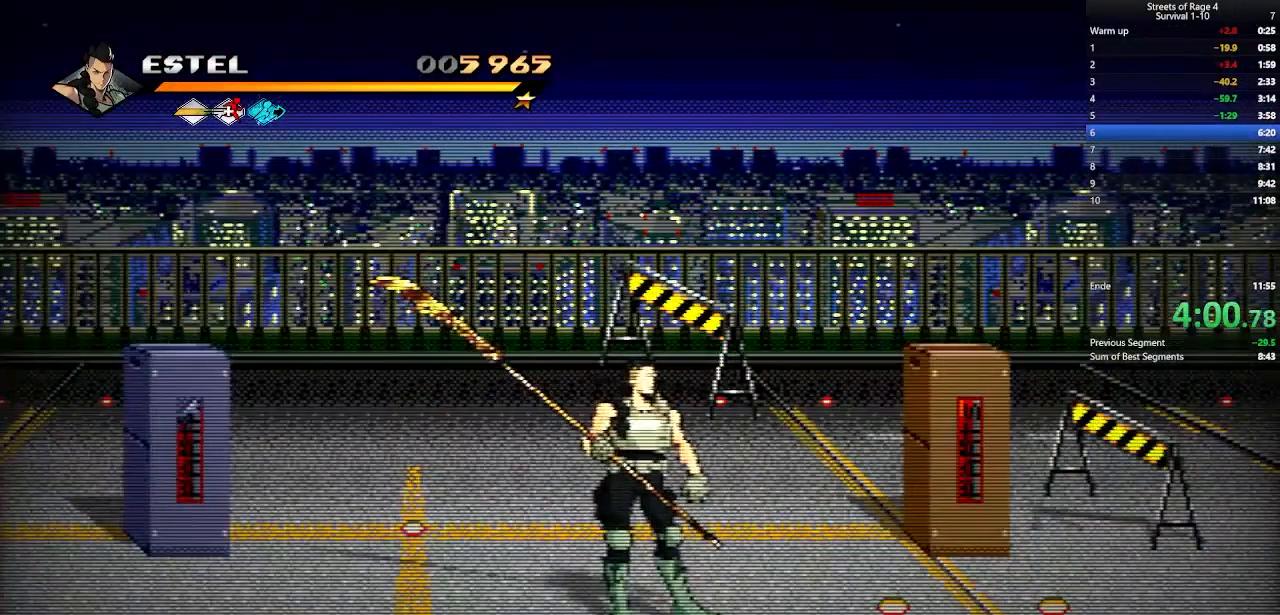
{"buttons": [], "right_stick": "center", "events": []}
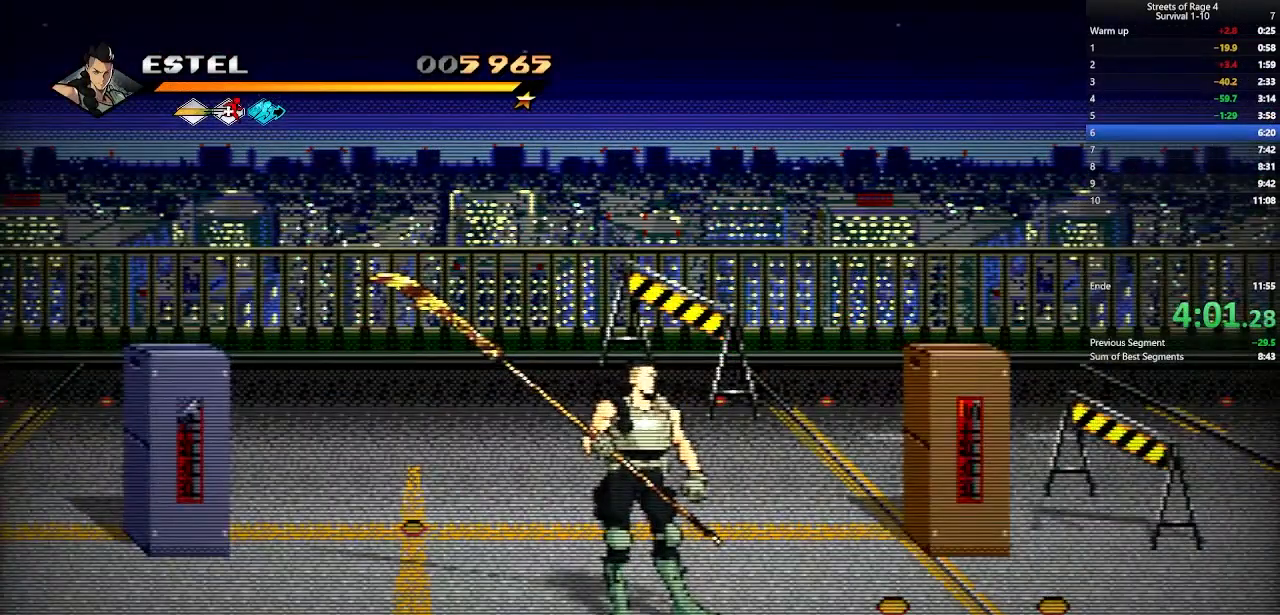
{"buttons": [], "right_stick": "center", "events": []}
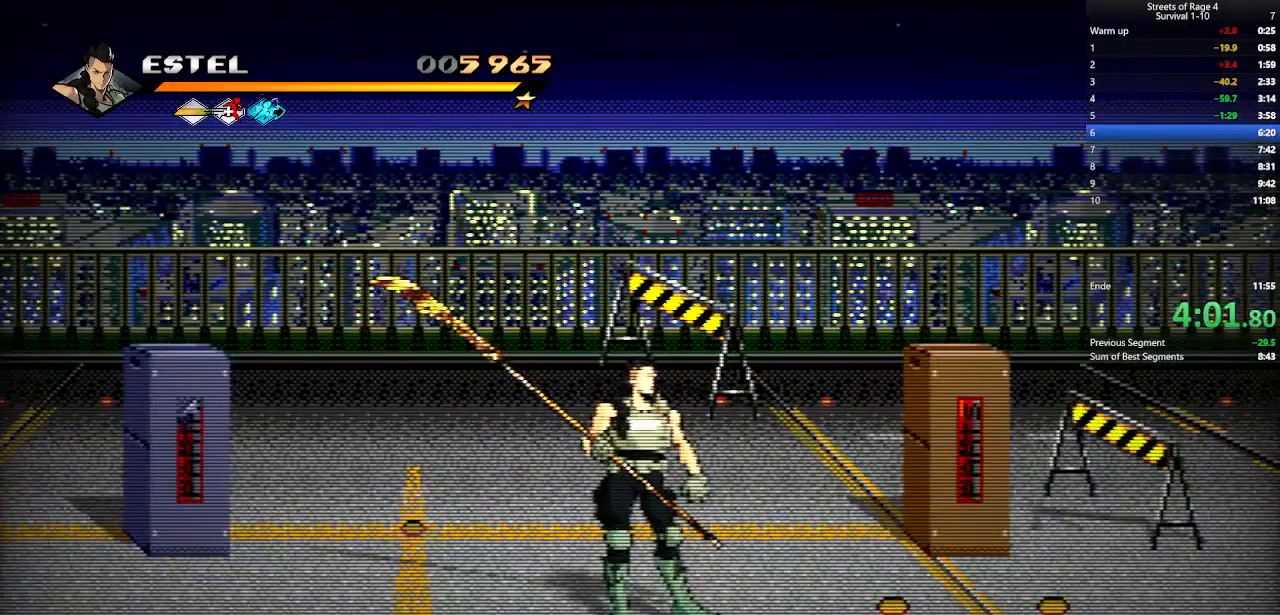
{"buttons": [], "right_stick": "center", "events": []}
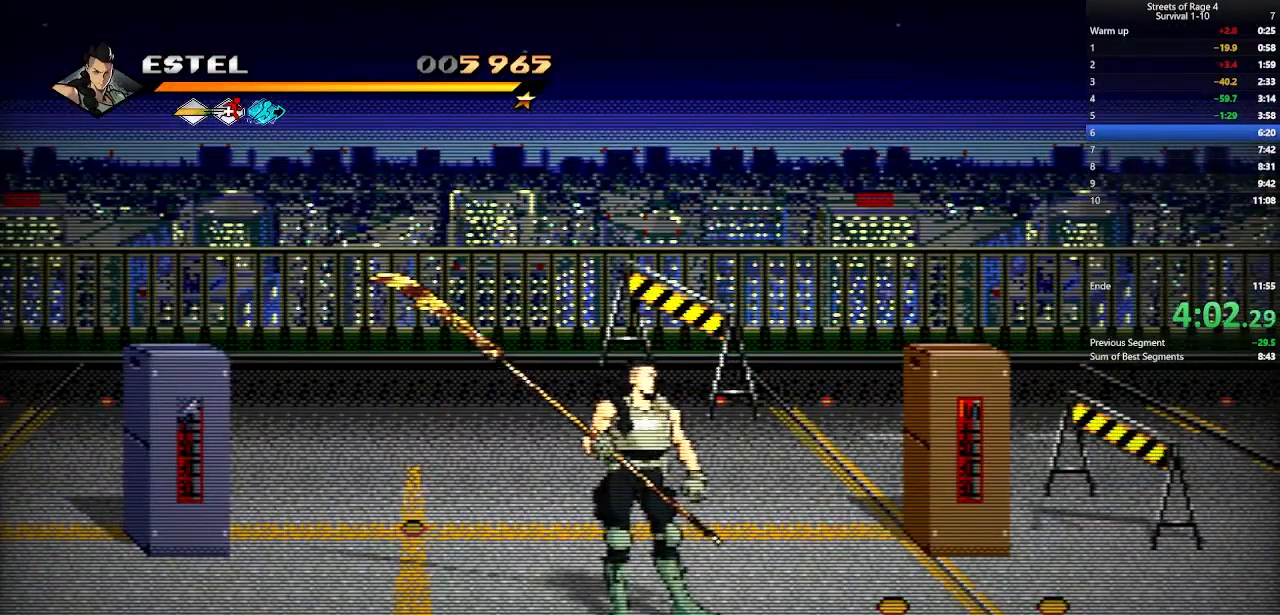
{"buttons": ["DPAD_UP"], "right_stick": "center", "events": [[433, "DPAD_UP", "down"]]}
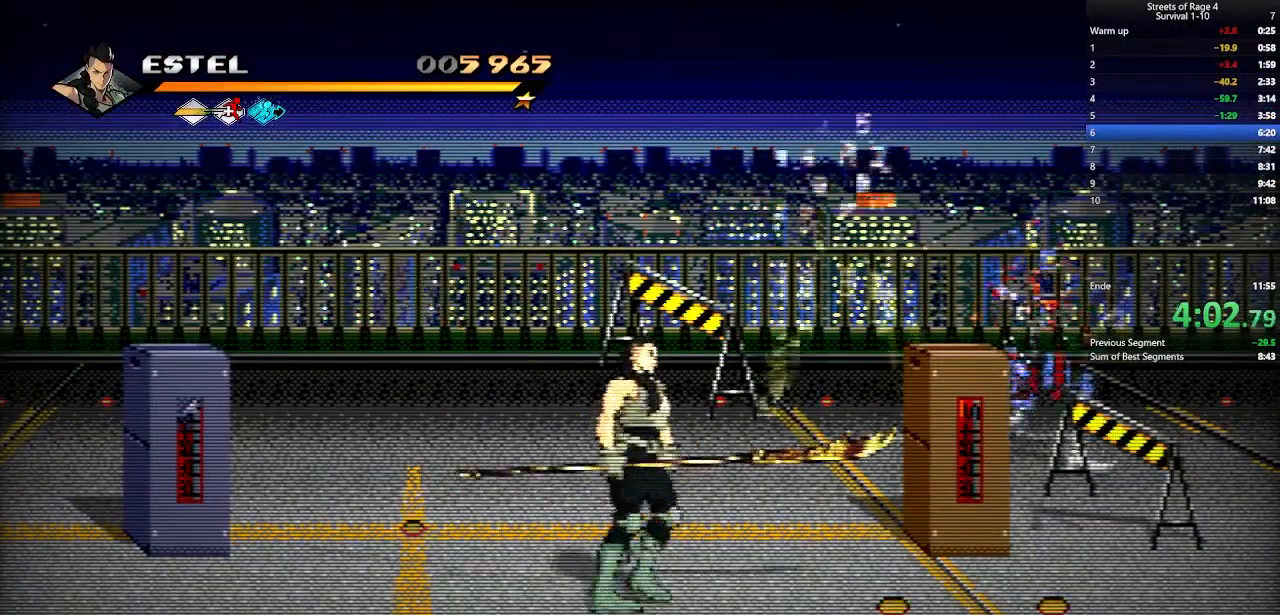
{"buttons": ["DPAD_UP", "DPAD_LEFT"], "right_stick": "center", "events": [[167, "DPAD_RIGHT", "down"], [400, "DPAD_RIGHT", "up"], [500, "DPAD_LEFT", "down"]]}
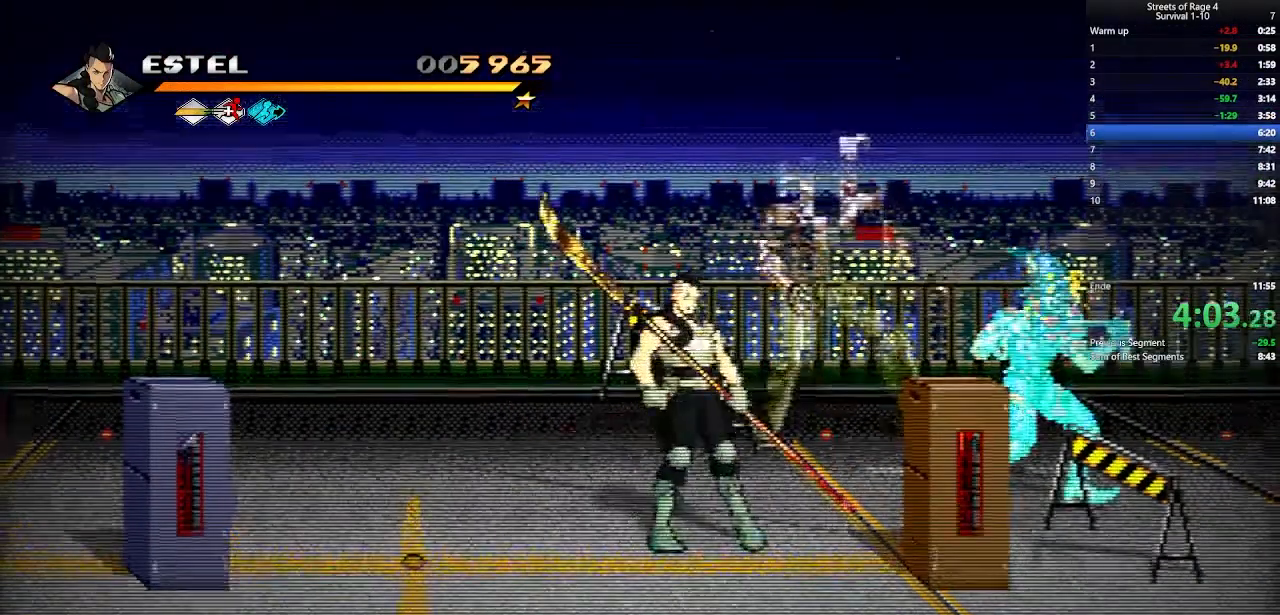
{"buttons": [], "right_stick": "center", "events": [[133, "DPAD_LEFT", "up"], [167, "DPAD_RIGHT", "down"], [267, "DPAD_UP", "up"], [300, "X", "down"], [333, "DPAD_RIGHT", "up"], [400, "X", "up"]]}
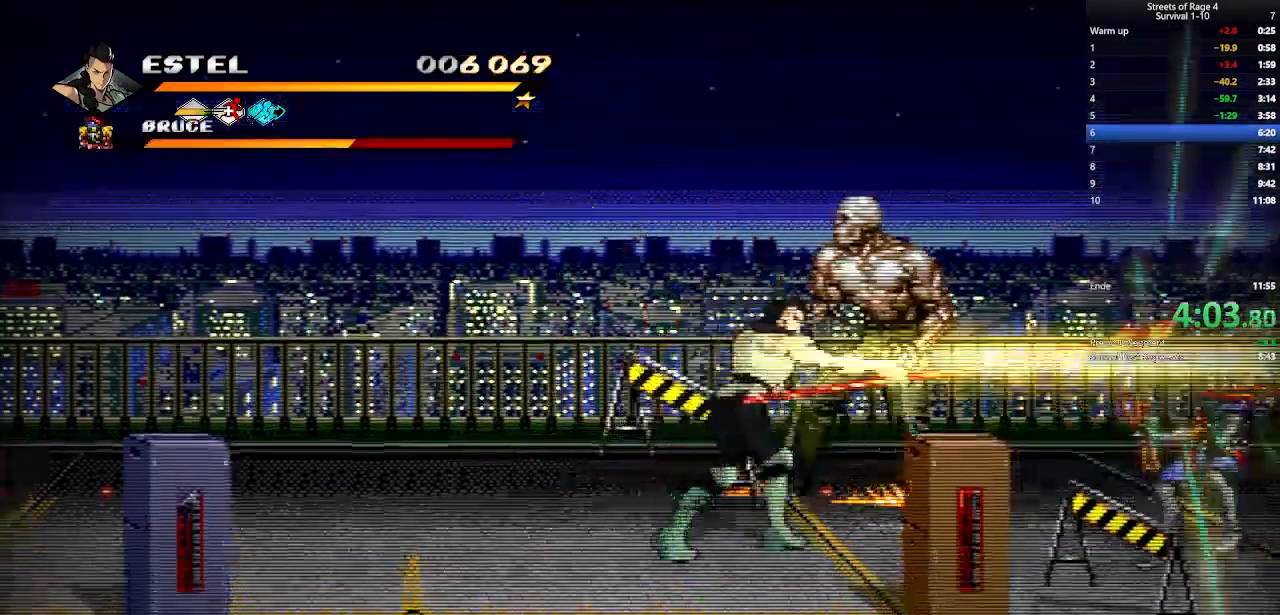
{"buttons": ["DPAD_UP", "DPAD_RIGHT"], "right_stick": "center", "events": [[400, "DPAD_UP", "down"], [500, "DPAD_RIGHT", "down"]]}
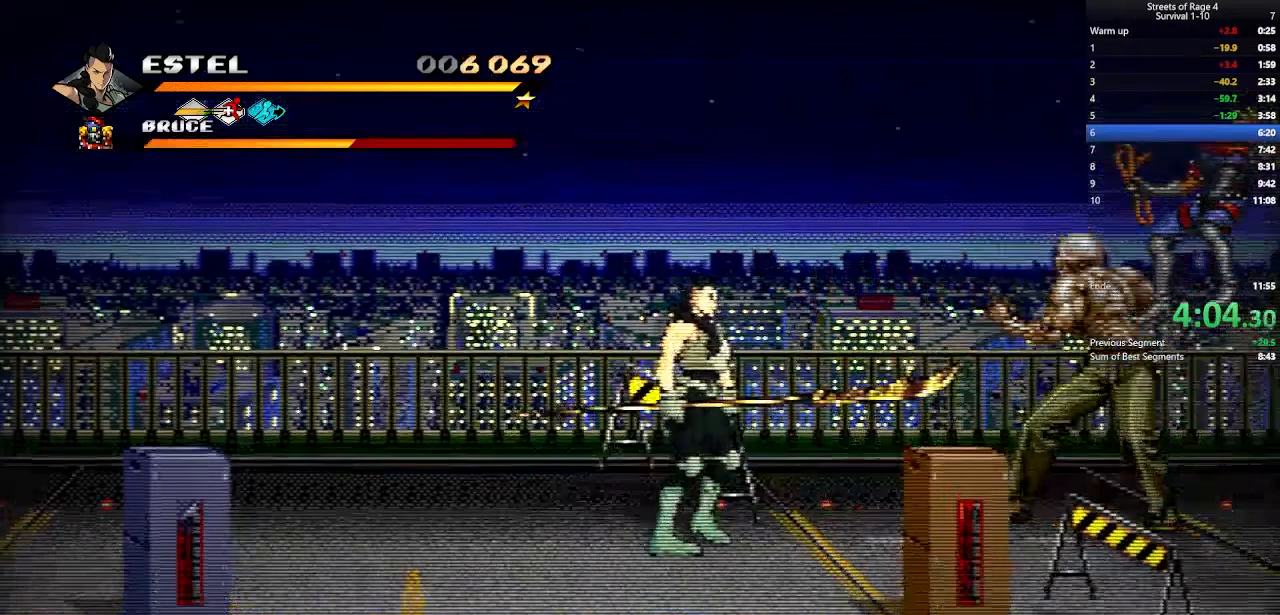
{"buttons": [], "right_stick": "center", "events": [[100, "DPAD_UP", "up"], [100, "X", "down"], [200, "DPAD_RIGHT", "up"], [200, "X", "up"]]}
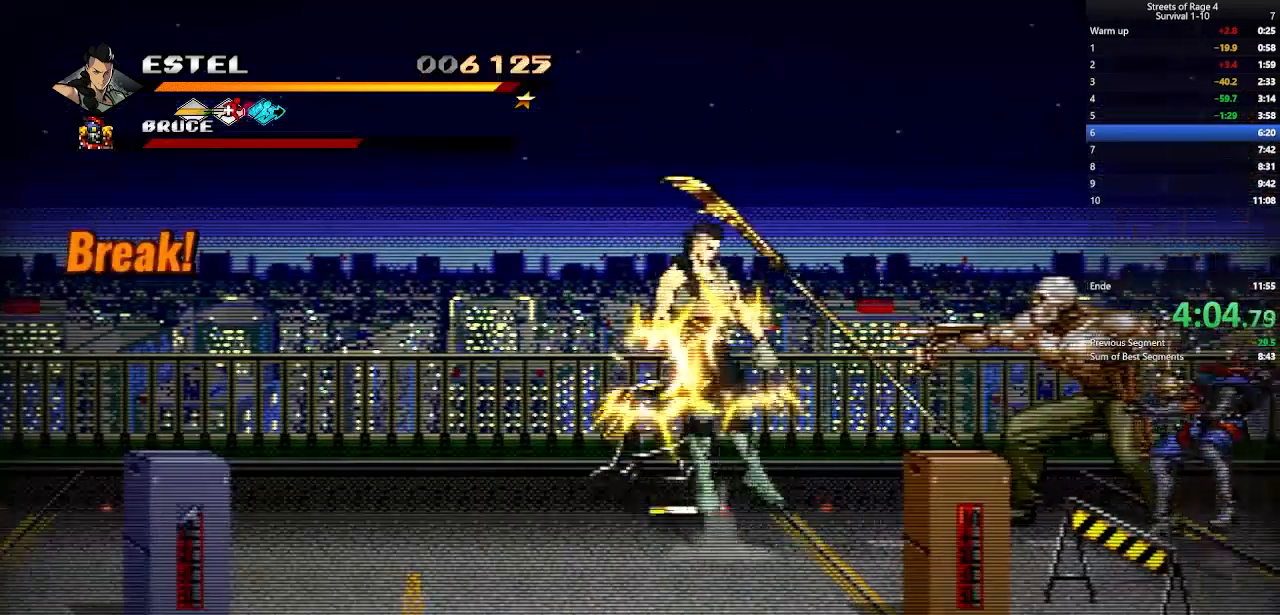
{"buttons": ["DPAD_DOWN", "DPAD_RIGHT"], "right_stick": "center", "events": [[233, "DPAD_RIGHT", "down"], [433, "DPAD_DOWN", "down"]]}
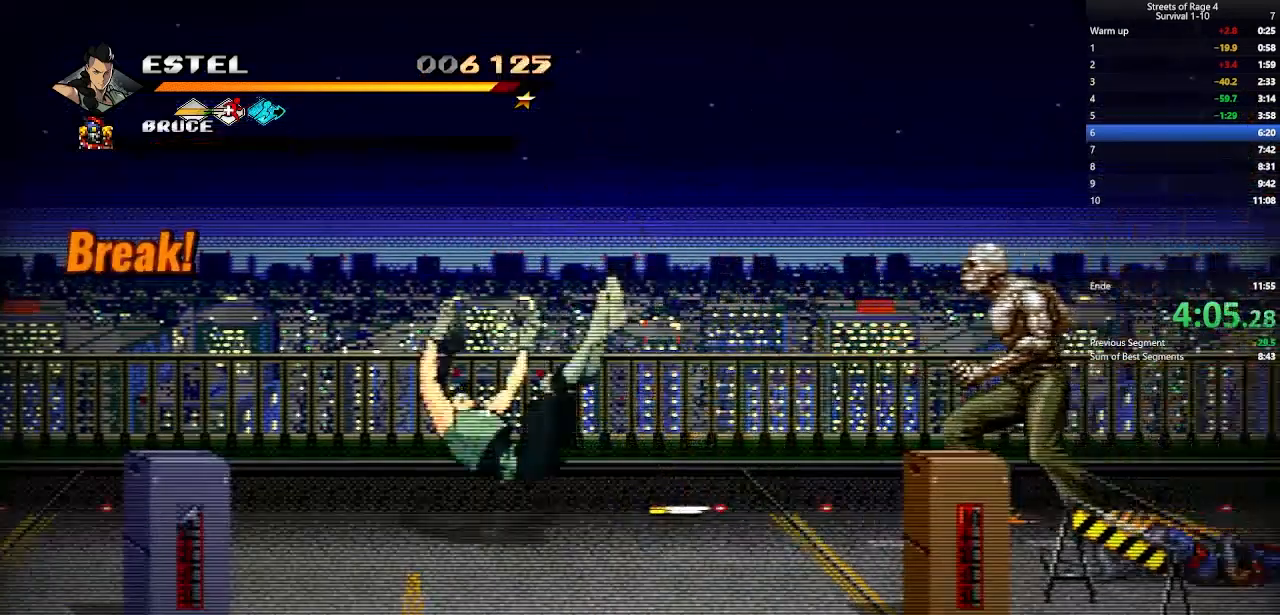
{"buttons": ["DPAD_RIGHT"], "right_stick": "center", "events": [[33, "A", "down"], [133, "A", "up"], [367, "DPAD_DOWN", "up"]]}
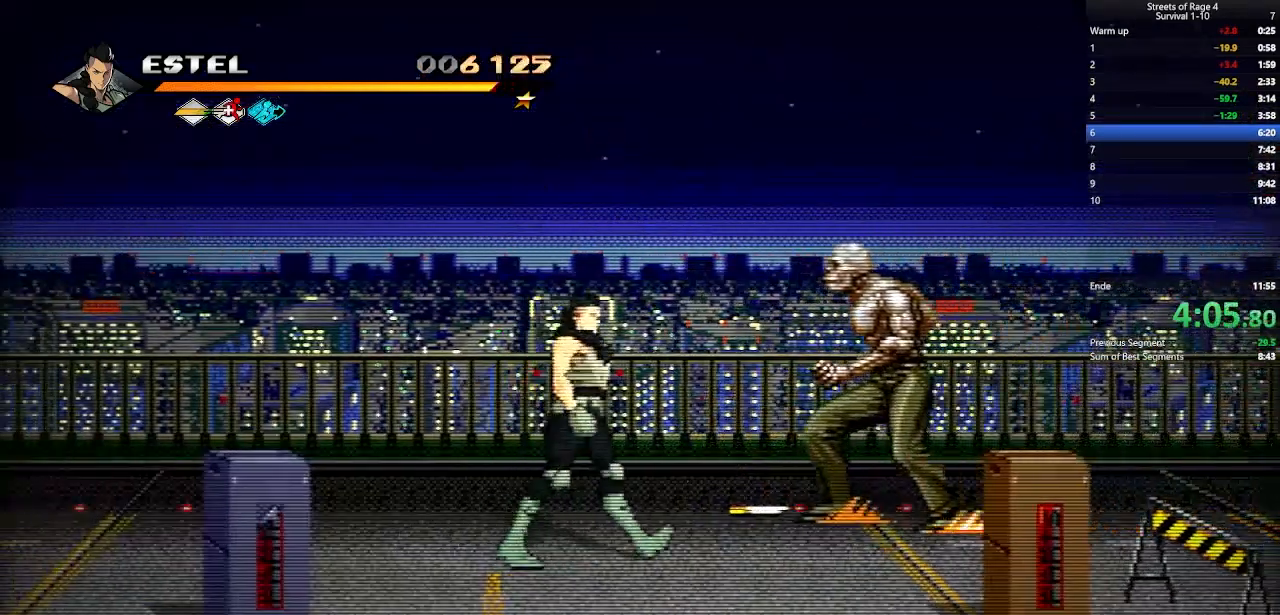
{"buttons": [], "right_stick": "center", "events": [[233, "X", "down"], [300, "DPAD_RIGHT", "up"], [300, "X", "up"], [367, "X", "down"], [467, "X", "up"]]}
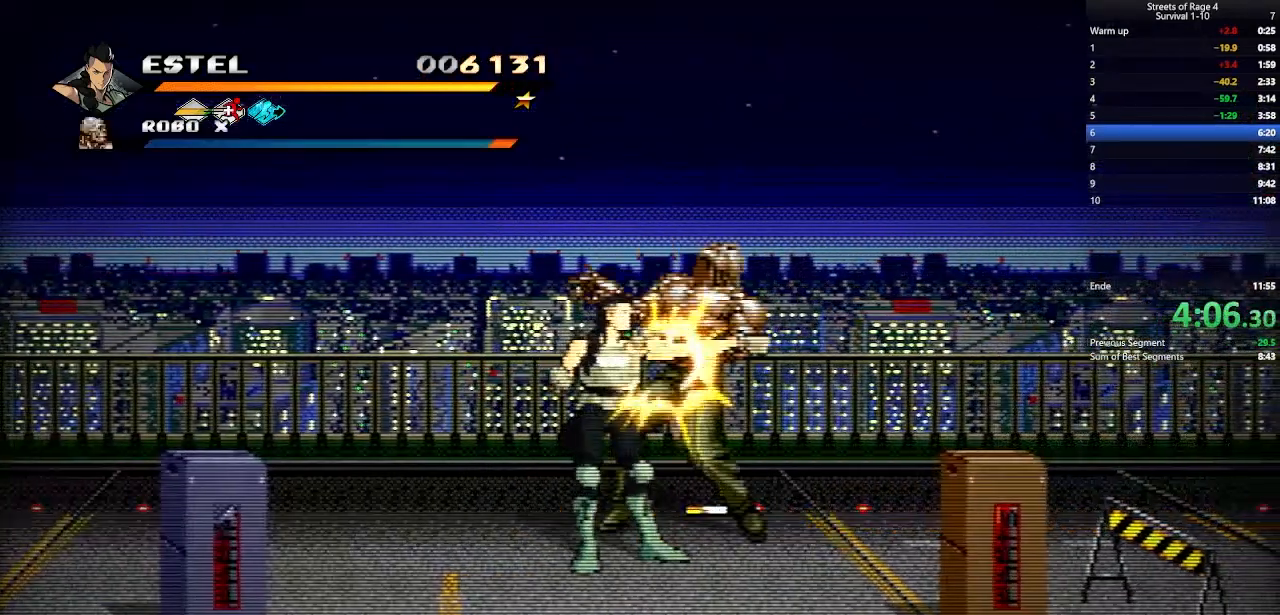
{"buttons": ["DPAD_UP"], "right_stick": "center", "events": [[33, "X", "down"], [67, "DPAD_UP", "down"], [67, "X", "up"]]}
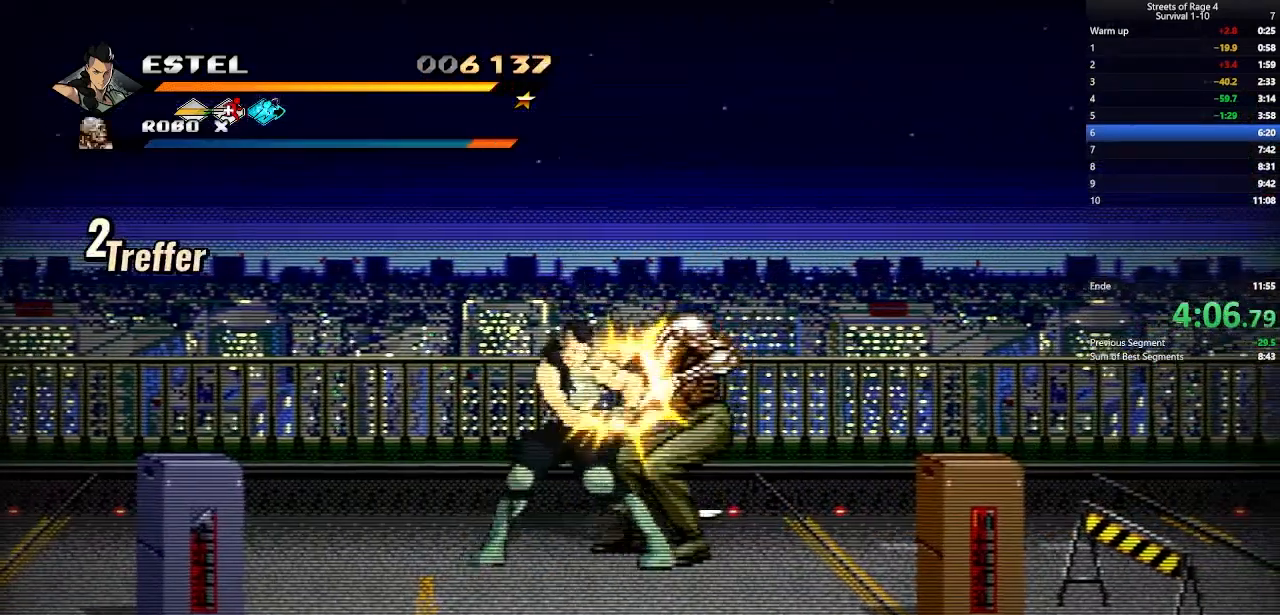
{"buttons": ["X"], "right_stick": "center", "events": [[133, "X", "down"], [233, "DPAD_UP", "up"], [233, "X", "up"], [267, "X", "down"], [333, "DPAD_RIGHT", "down"], [400, "X", "up"], [433, "X", "down"], [467, "DPAD_RIGHT", "up"]]}
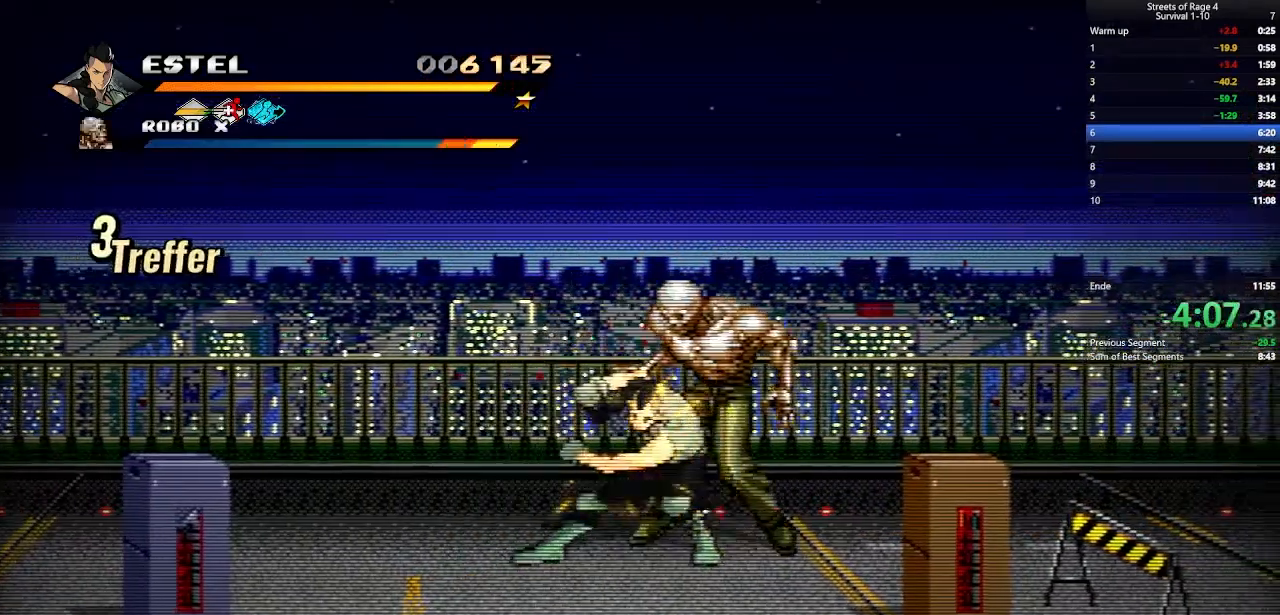
{"buttons": [], "right_stick": "center", "events": [[33, "DPAD_RIGHT", "down"], [67, "X", "up"], [133, "DPAD_RIGHT", "up"], [133, "X", "down"], [200, "DPAD_RIGHT", "down"], [233, "X", "up"], [300, "X", "down"], [333, "DPAD_RIGHT", "up"], [367, "DPAD_RIGHT", "down"], [433, "X", "up"], [500, "DPAD_RIGHT", "up"]]}
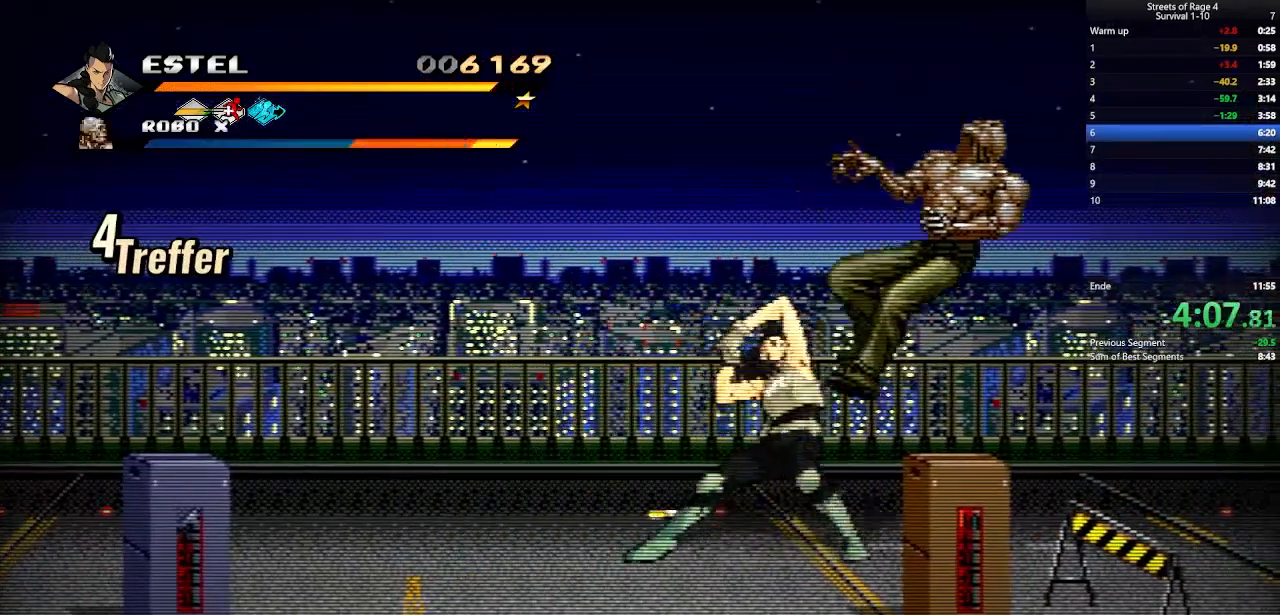
{"buttons": [], "right_stick": "center", "events": [[100, "DPAD_RIGHT", "down"], [267, "DPAD_RIGHT", "up"]]}
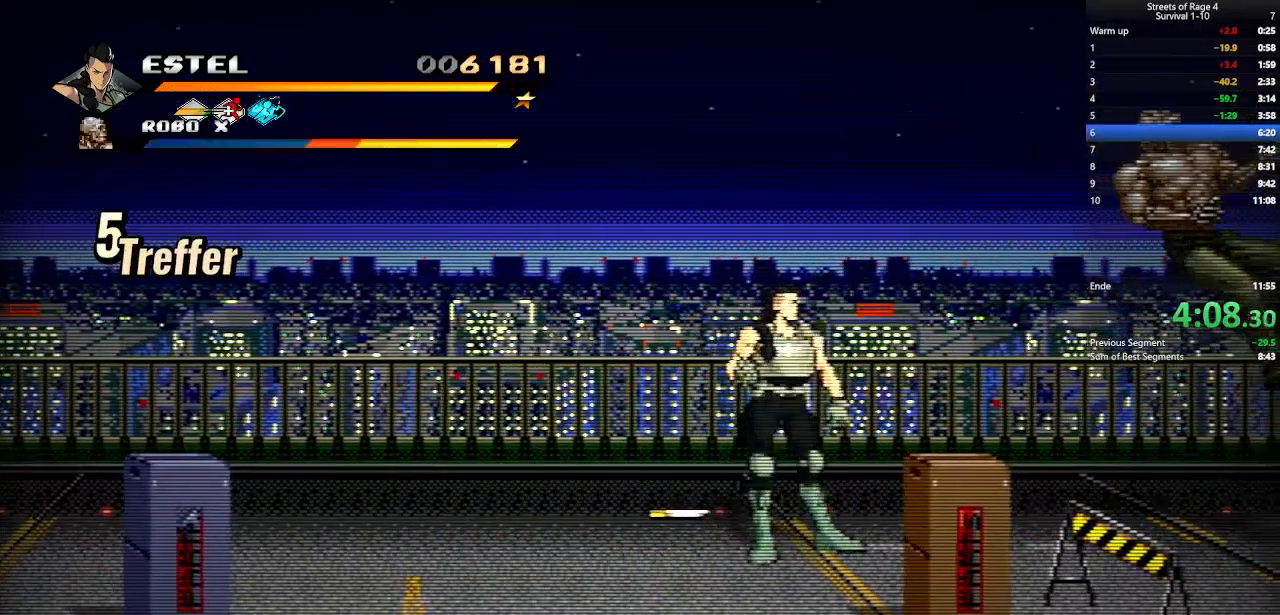
{"buttons": ["X"], "right_stick": "center", "events": [[267, "DPAD_RIGHT", "down"], [333, "X", "down"], [400, "DPAD_RIGHT", "up"], [433, "X", "up"], [500, "X", "down"]]}
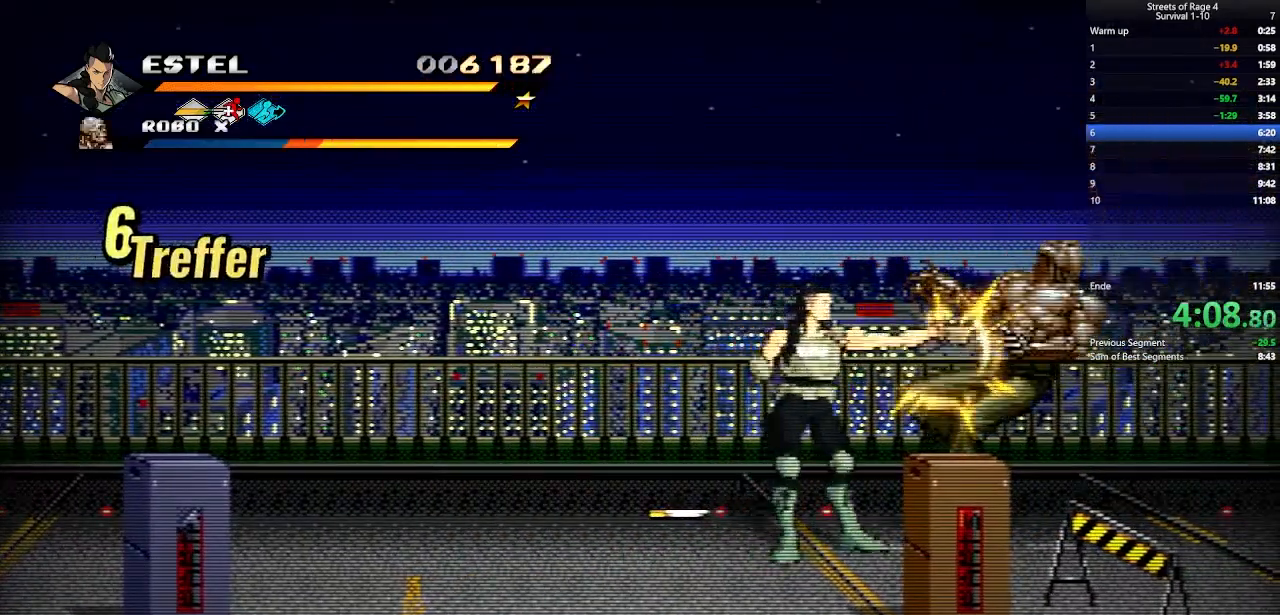
{"buttons": ["DPAD_RIGHT"], "right_stick": "center", "events": [[100, "X", "up"], [167, "X", "down"], [200, "DPAD_RIGHT", "down"], [300, "X", "up"], [367, "DPAD_RIGHT", "up"], [433, "DPAD_RIGHT", "down"]]}
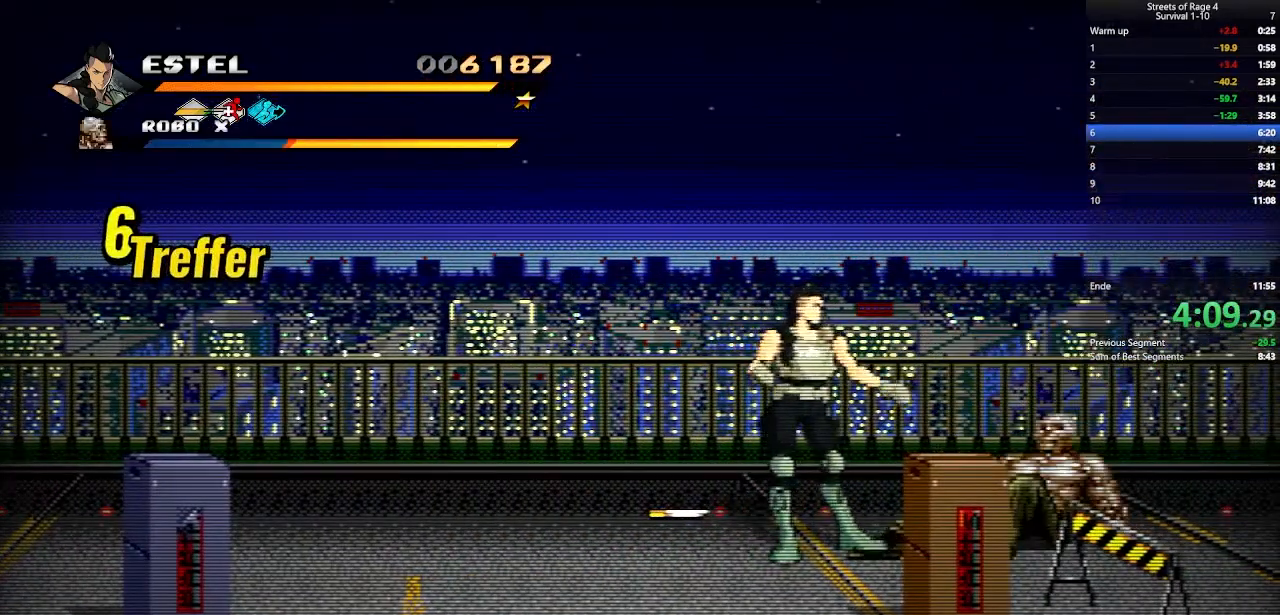
{"buttons": ["DPAD_RIGHT"], "right_stick": "center", "events": [[33, "DPAD_RIGHT", "up"], [300, "DPAD_RIGHT", "down"]]}
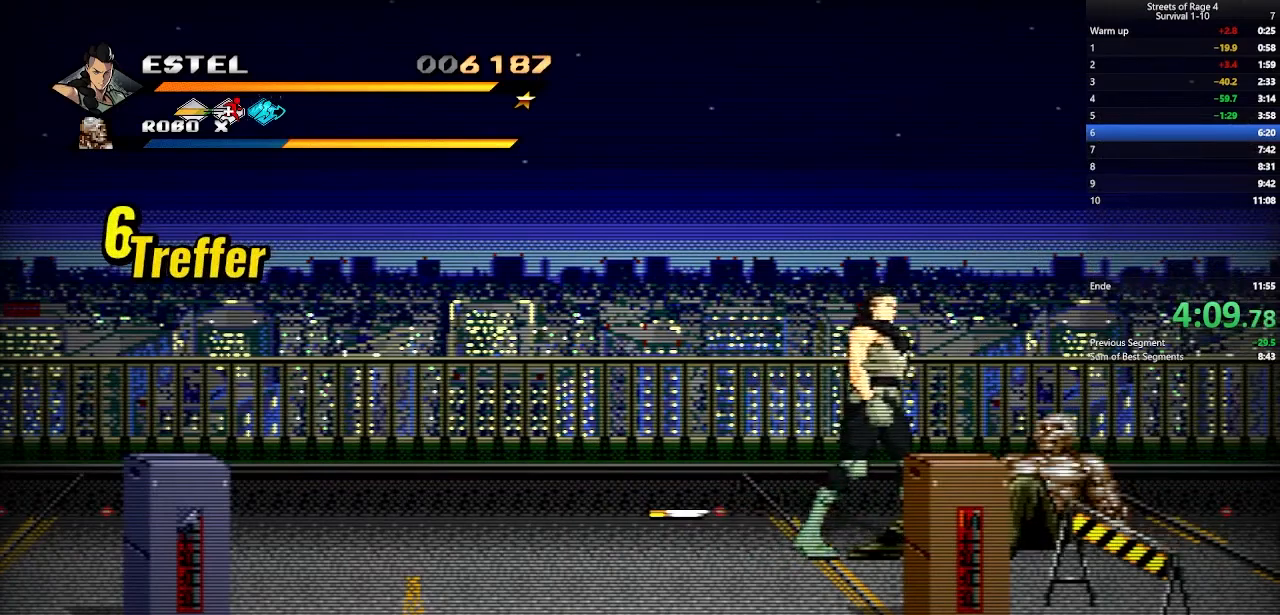
{"buttons": ["X"], "right_stick": "center", "events": [[33, "DPAD_RIGHT", "up"], [300, "X", "down"], [367, "X", "up"], [467, "X", "down"]]}
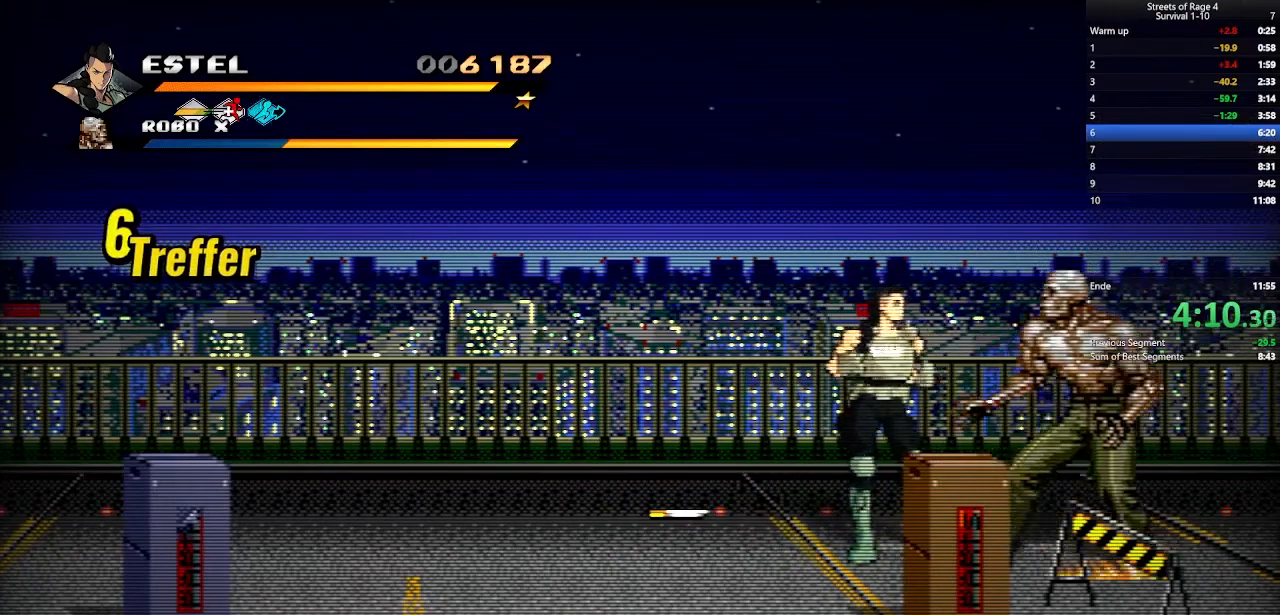
{"buttons": ["DPAD_DOWN", "DPAD_LEFT"], "right_stick": "center", "events": [[33, "X", "up"], [133, "X", "down"], [200, "X", "up"], [233, "DPAD_RIGHT", "down"], [267, "X", "down"], [333, "DPAD_RIGHT", "up"], [333, "X", "up"], [433, "DPAD_DOWN", "down"], [467, "DPAD_LEFT", "down"]]}
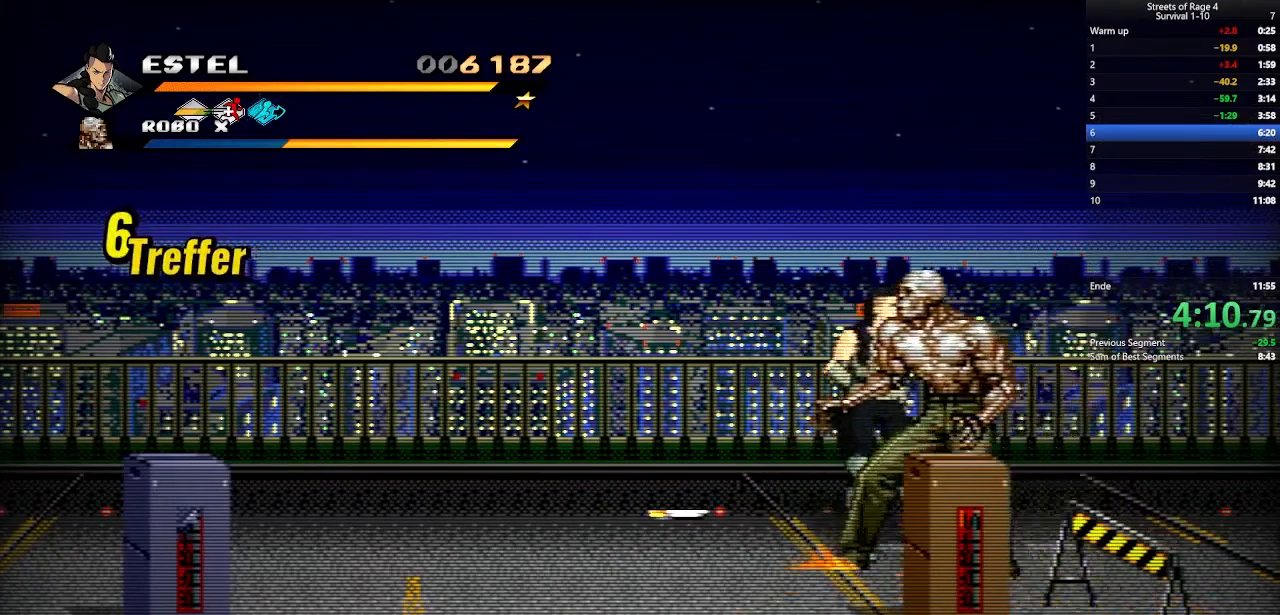
{"buttons": ["DPAD_RIGHT"], "right_stick": "center", "events": [[167, "DPAD_LEFT", "up"], [167, "X", "down"], [233, "DPAD_DOWN", "up"], [233, "DPAD_RIGHT", "down"], [300, "X", "up"], [367, "DPAD_RIGHT", "up"], [367, "X", "down"], [467, "DPAD_RIGHT", "down"], [467, "X", "up"]]}